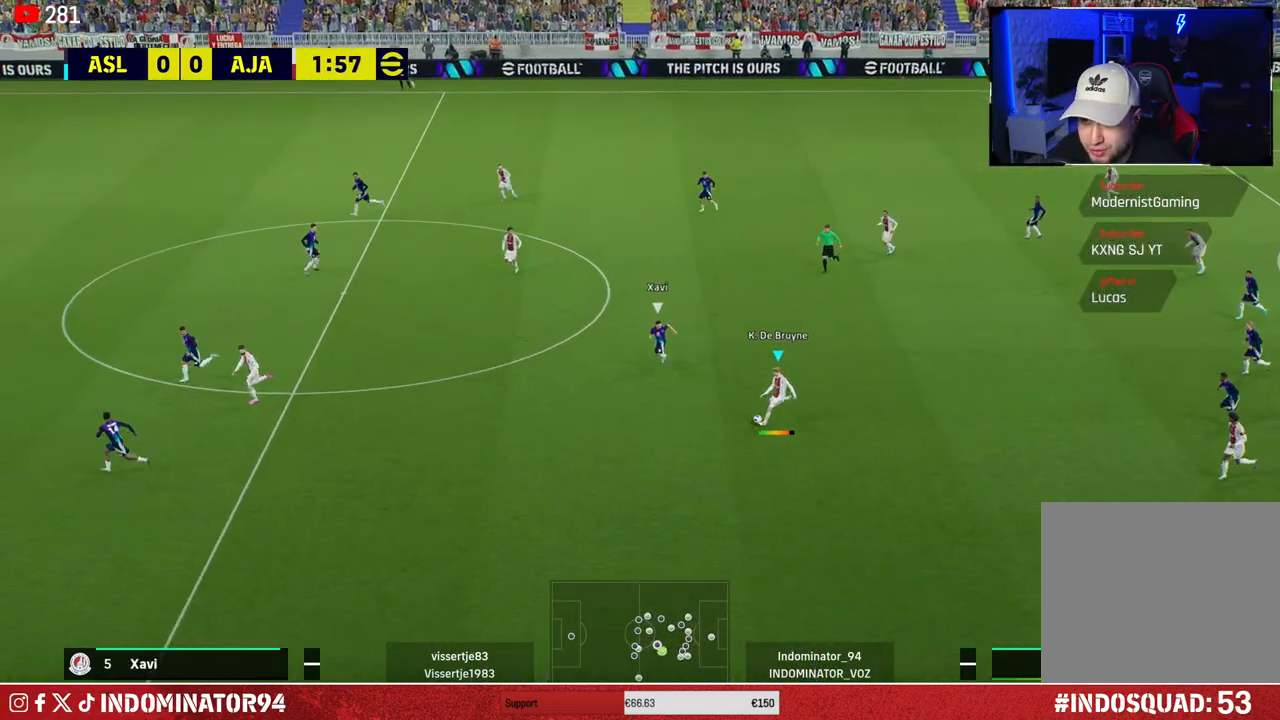
Gameplay with a controller (PlayStation layout); each line is a JSON object with the inputs held at the frame after it. "events" lists button and stick changes between this image and that frame as [ms after this image, input, new state], when the widget could be followed in between.
{"buttons": ["R1"], "left_stick": "left", "right_stick": "center", "events": []}
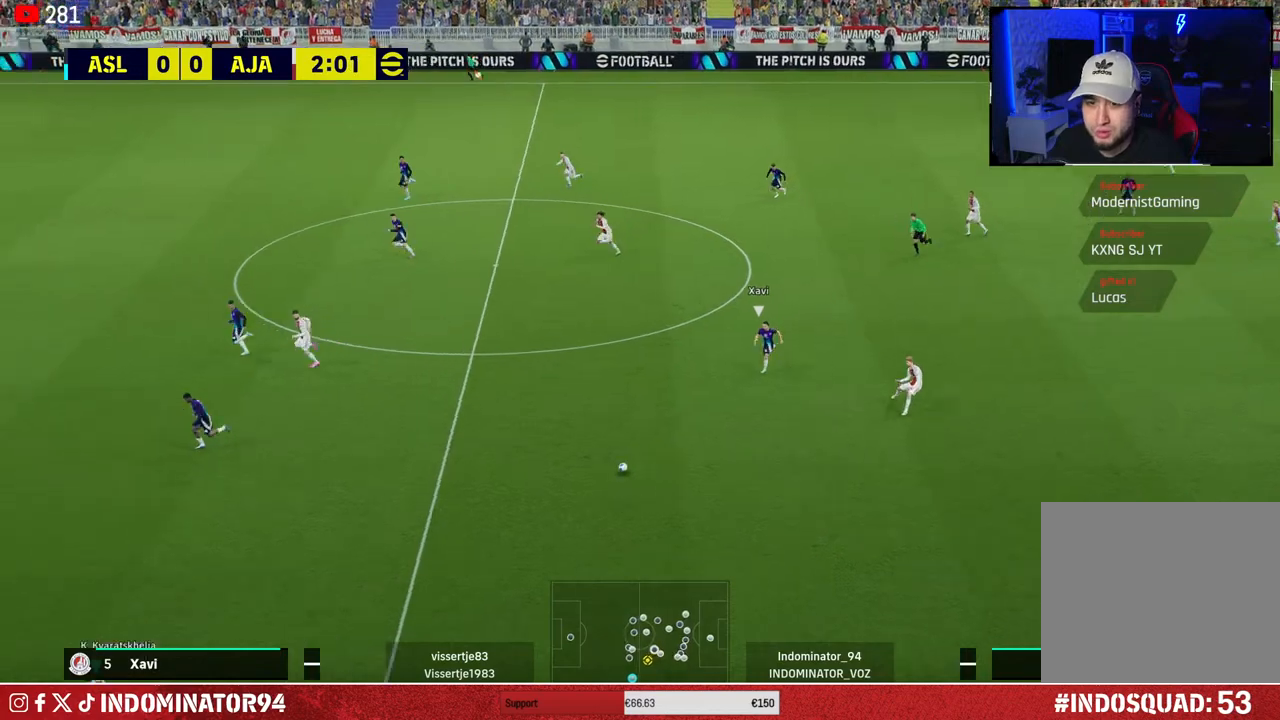
{"buttons": [], "left_stick": "up-left", "right_stick": "center", "events": [[117, "left_stick", "up-left"], [217, "R1", "up"]]}
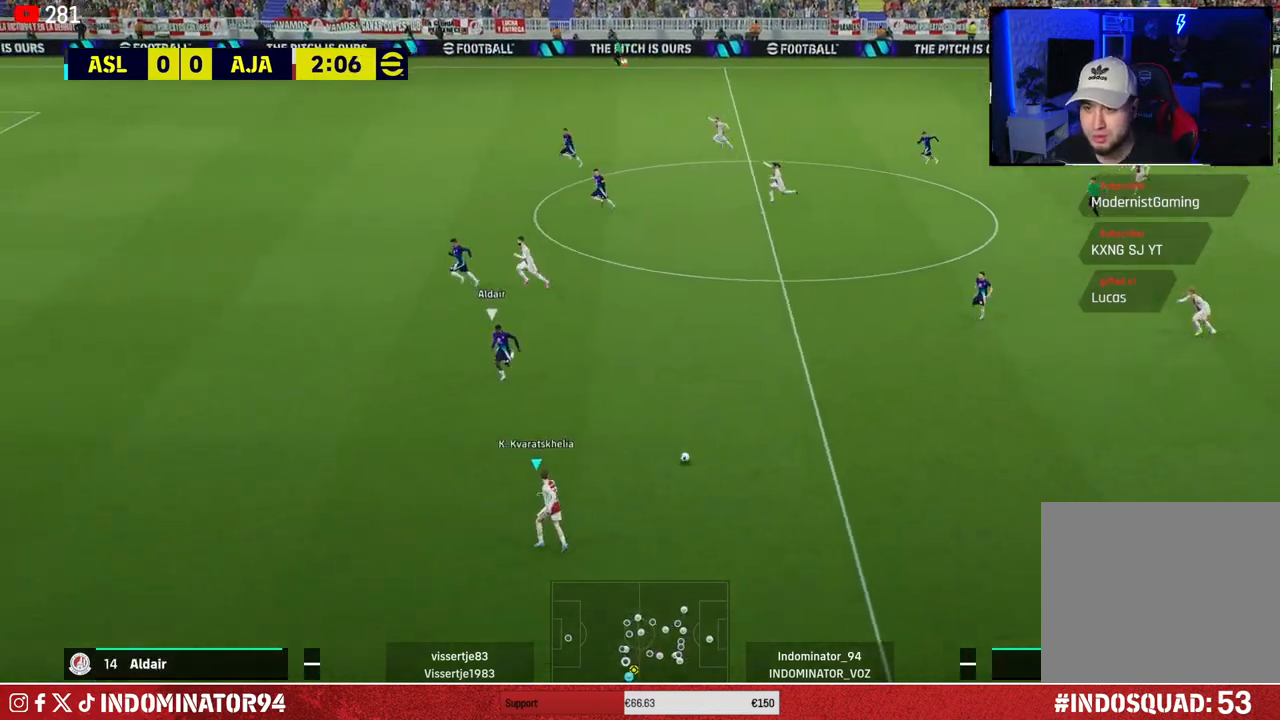
{"buttons": [], "left_stick": "up-left", "right_stick": "up-right", "events": [[167, "right_stick", "up-right"], [183, "left_stick", "center"], [283, "left_stick", "up-left"]]}
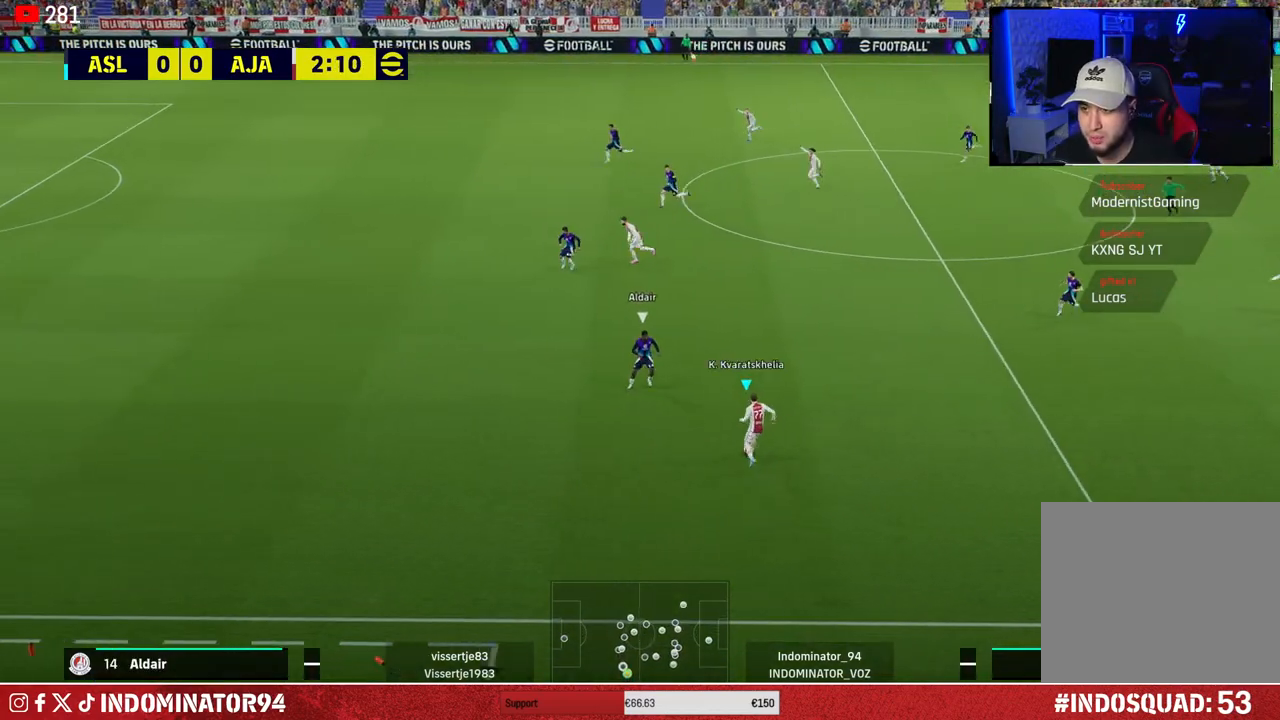
{"buttons": [], "left_stick": "up-right", "right_stick": "center", "events": [[33, "right_stick", "center"], [250, "left_stick", "up"], [433, "left_stick", "up-right"]]}
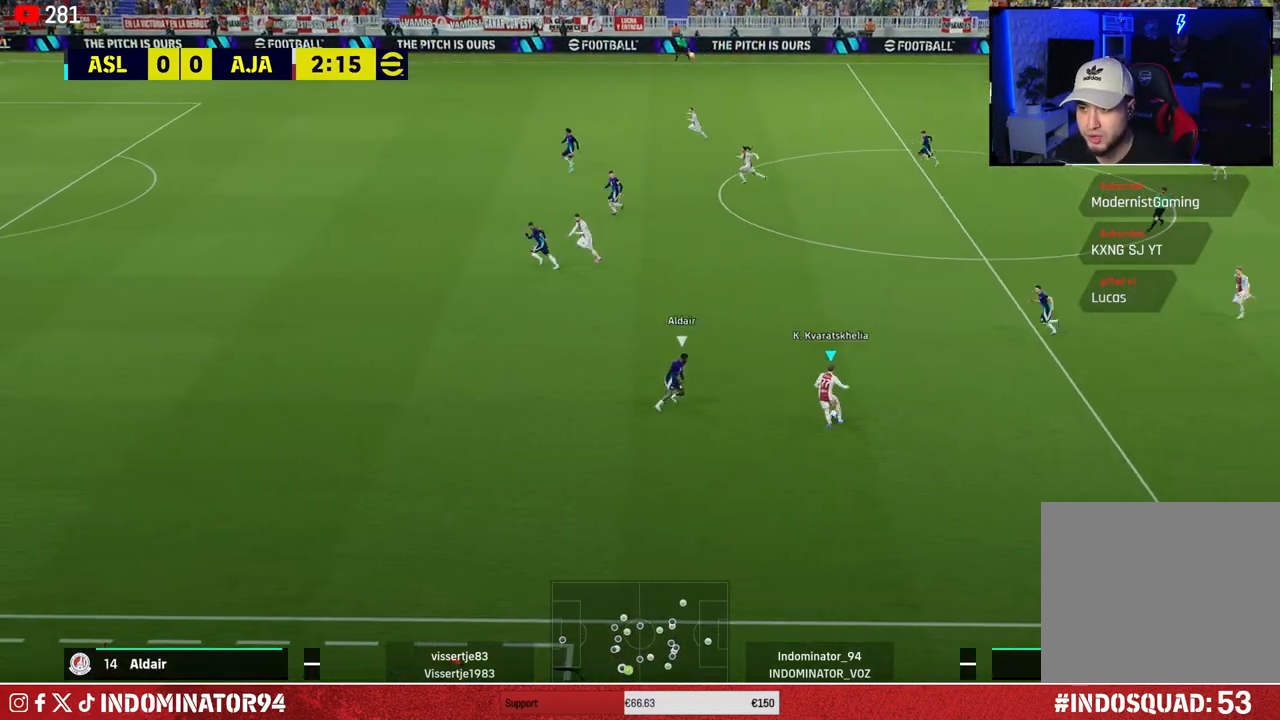
{"buttons": [], "left_stick": "up-right", "right_stick": "center", "events": []}
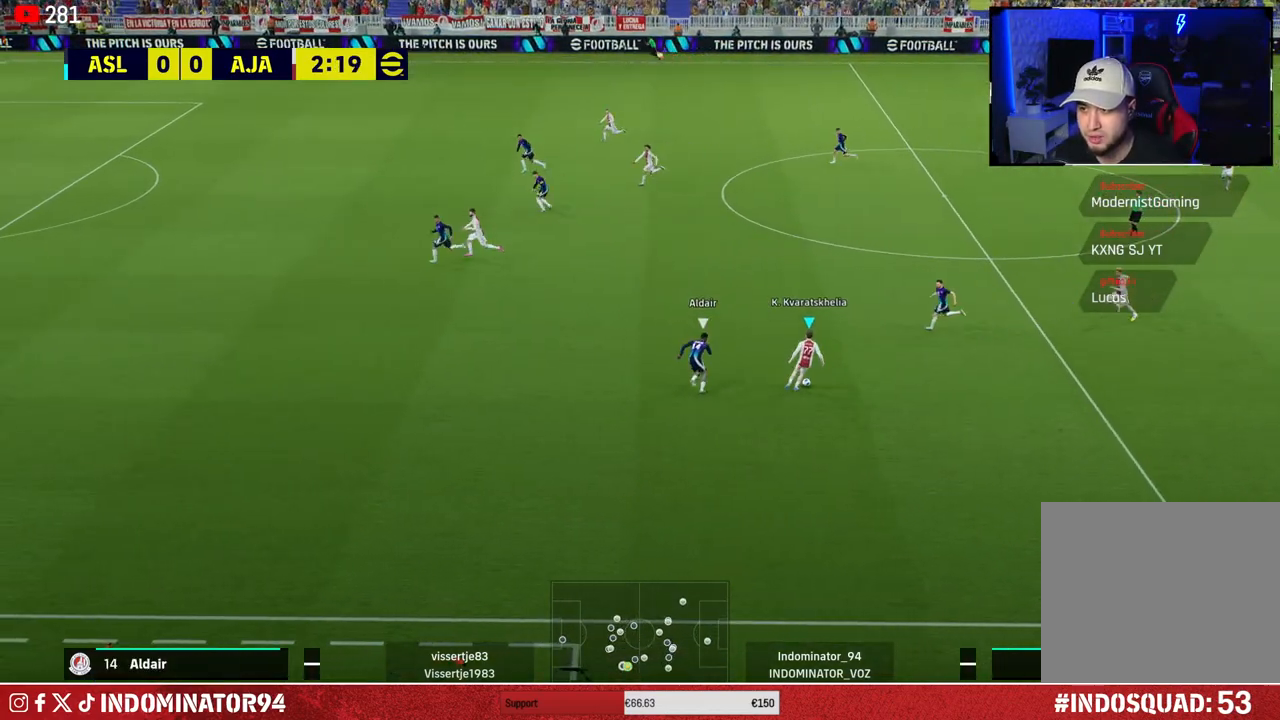
{"buttons": [], "left_stick": "up", "right_stick": "center", "events": [[33, "left_stick", "right"], [167, "left_stick", "up-right"], [183, "CROSS", "down"], [183, "L1", "down"], [250, "CROSS", "up"], [283, "L1", "up"], [450, "left_stick", "up"]]}
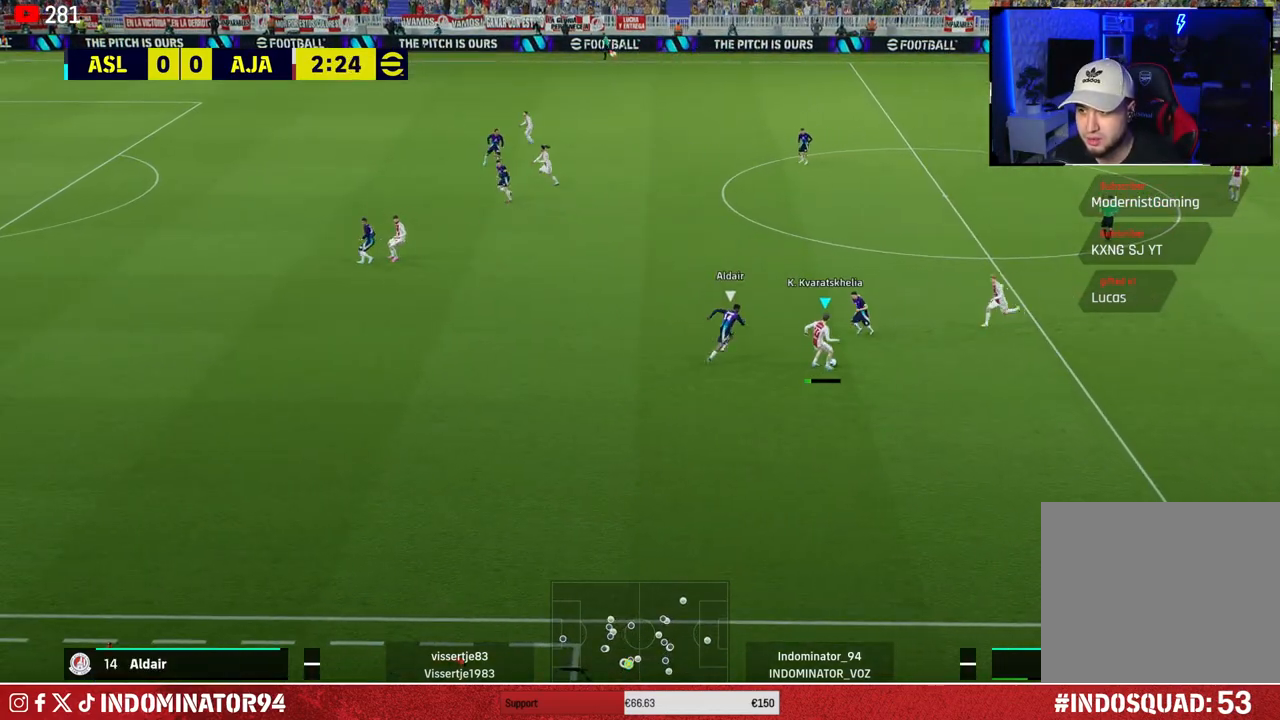
{"buttons": ["R1"], "left_stick": "up-left", "right_stick": "center", "events": [[367, "R1", "down"], [400, "left_stick", "up-left"]]}
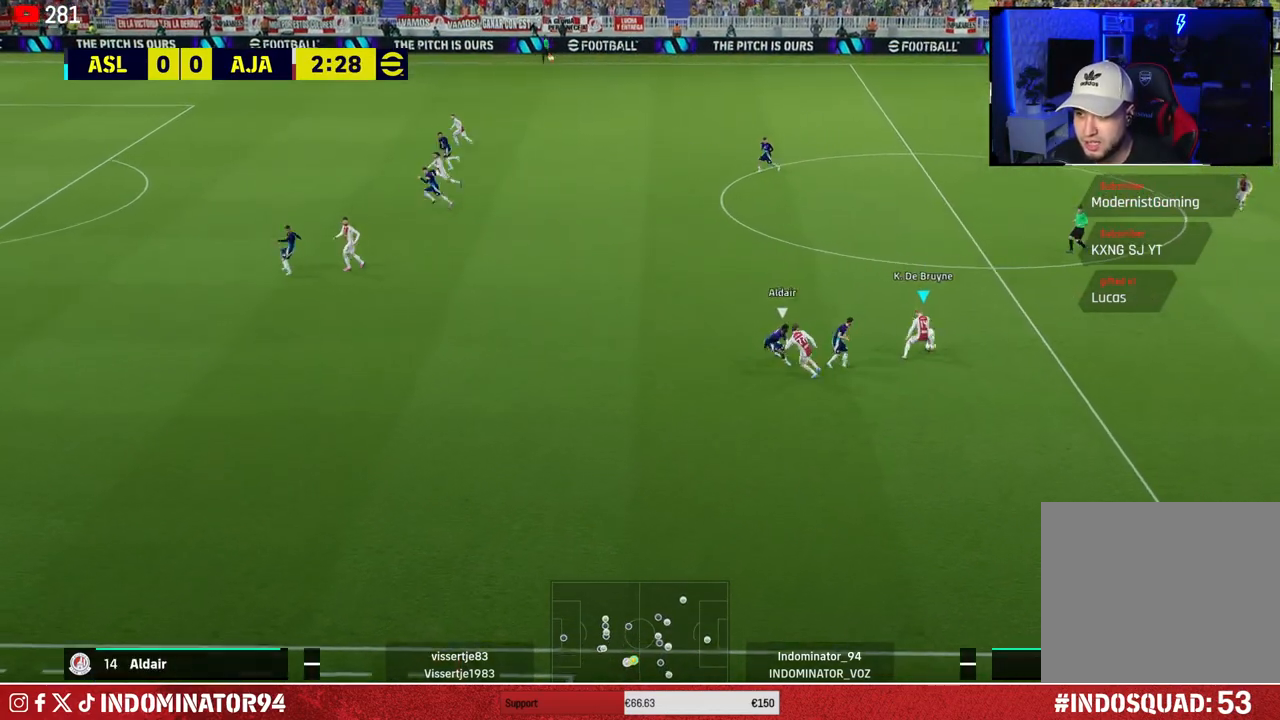
{"buttons": ["CROSS", "R1"], "left_stick": "up-left", "right_stick": "center", "events": [[483, "CROSS", "down"]]}
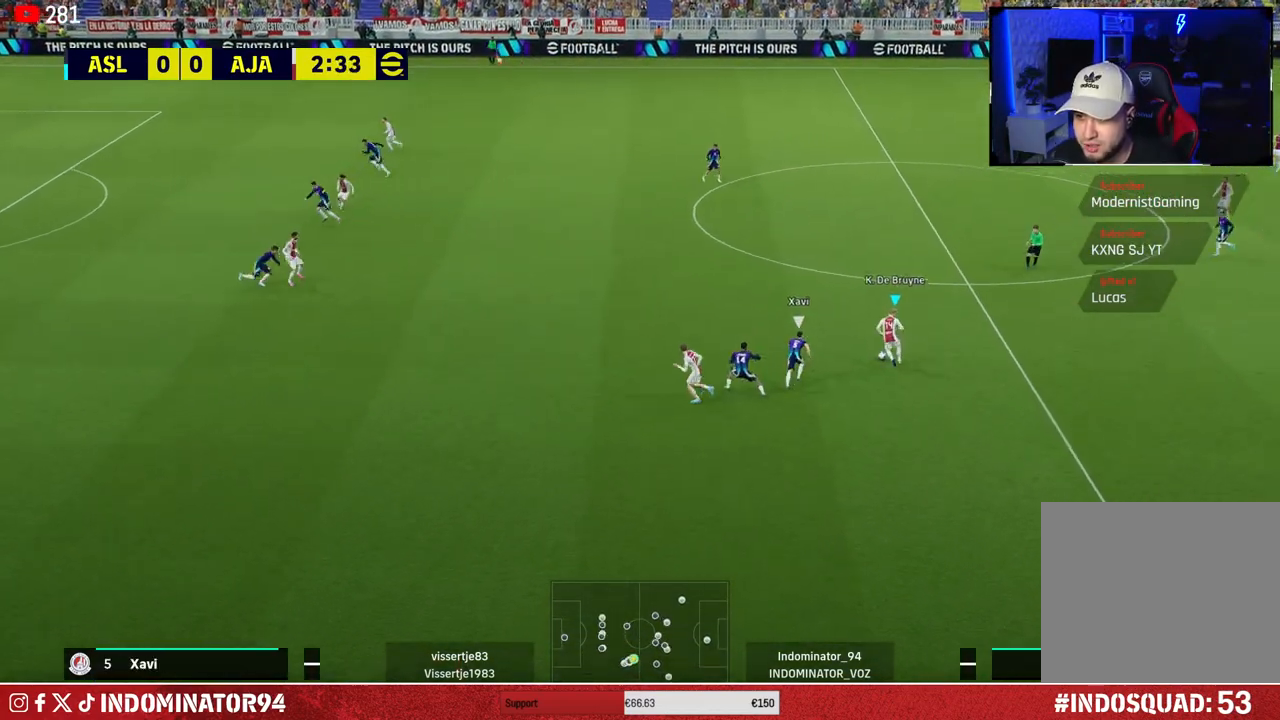
{"buttons": ["R1"], "left_stick": "up-right", "right_stick": "center", "events": [[133, "CROSS", "up"], [433, "left_stick", "up-right"]]}
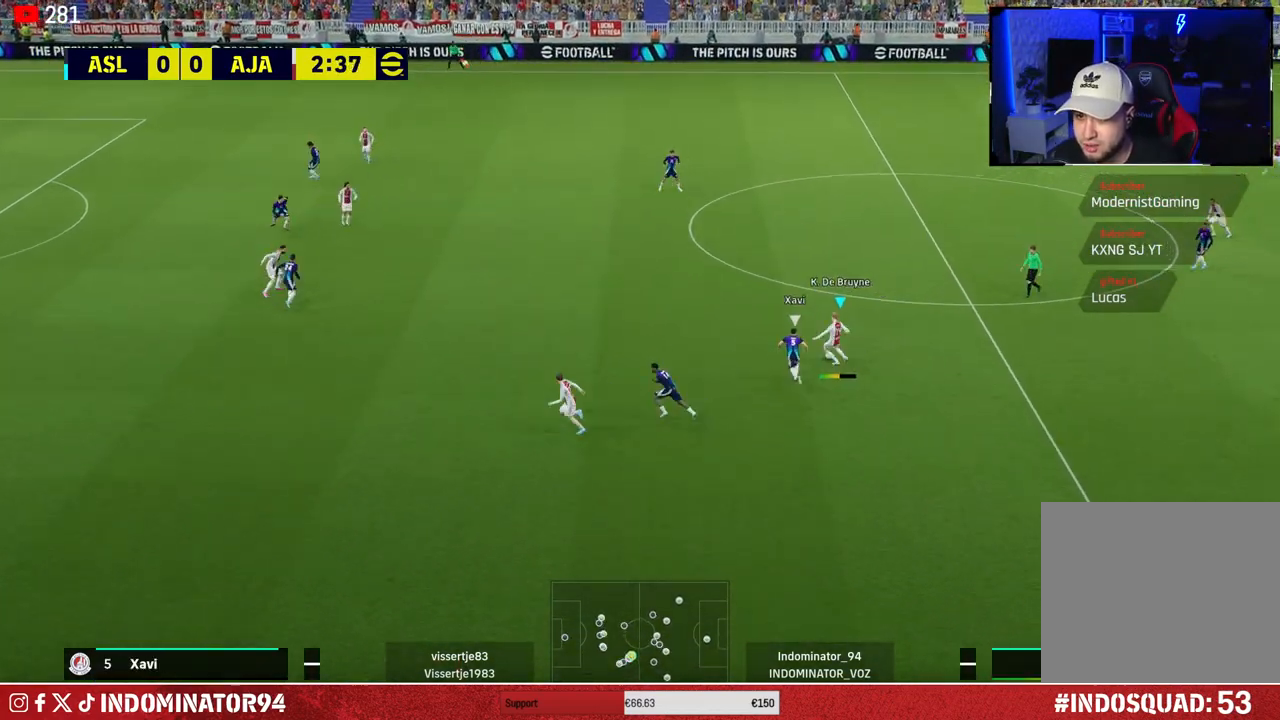
{"buttons": ["R1"], "left_stick": "right", "right_stick": "center", "events": [[50, "left_stick", "right"]]}
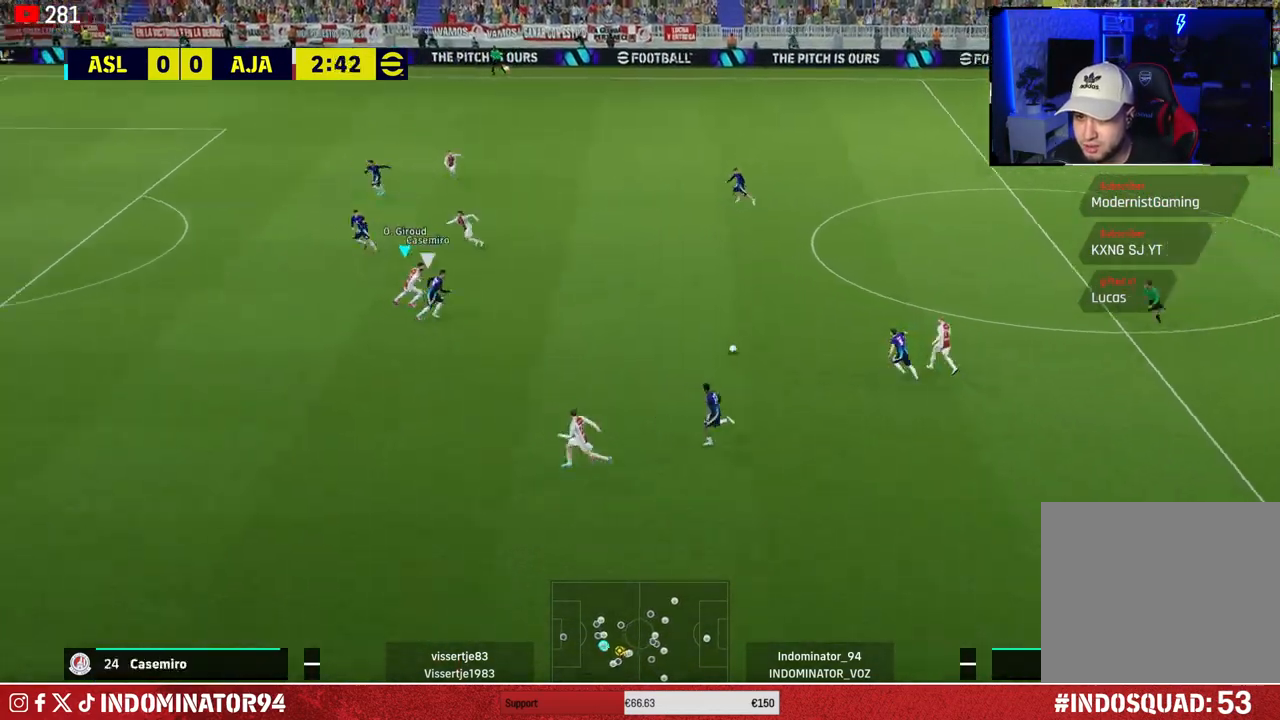
{"buttons": ["R1"], "left_stick": "up", "right_stick": "center", "events": [[33, "CROSS", "down"], [50, "left_stick", "up-right"], [133, "CROSS", "up"], [183, "left_stick", "up"]]}
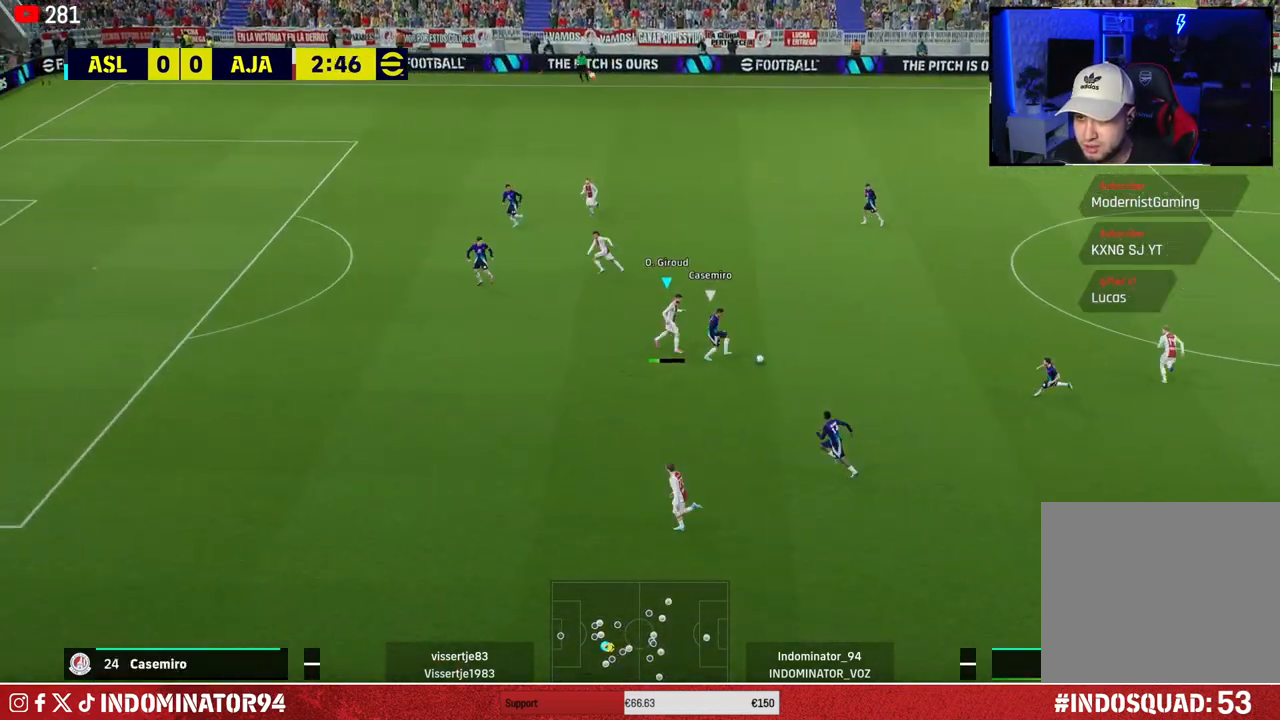
{"buttons": ["SQUARE", "R1"], "left_stick": "up", "right_stick": "center", "events": [[17, "right_stick", "right"], [117, "right_stick", "center"], [333, "SQUARE", "down"]]}
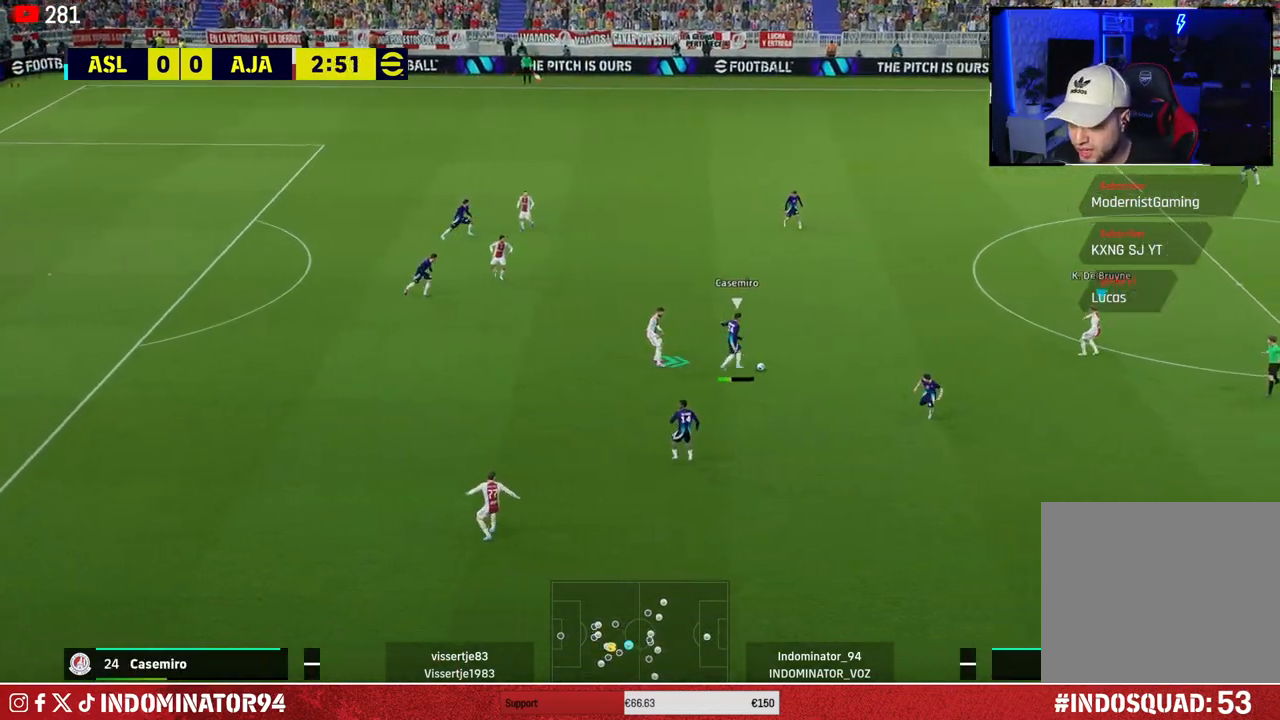
{"buttons": ["R1"], "left_stick": "up", "right_stick": "center", "events": [[350, "SQUARE", "up"]]}
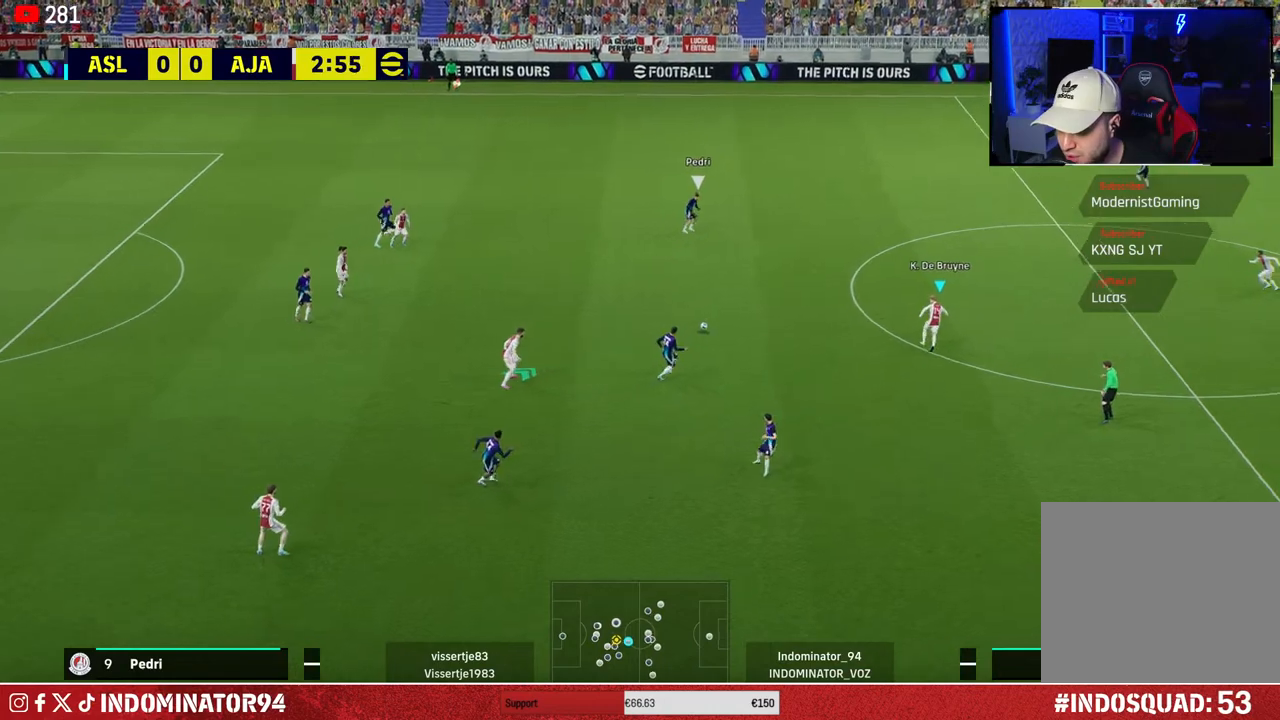
{"buttons": ["R1"], "left_stick": "up", "right_stick": "center", "events": [[117, "right_stick", "up-right"], [217, "right_stick", "center"]]}
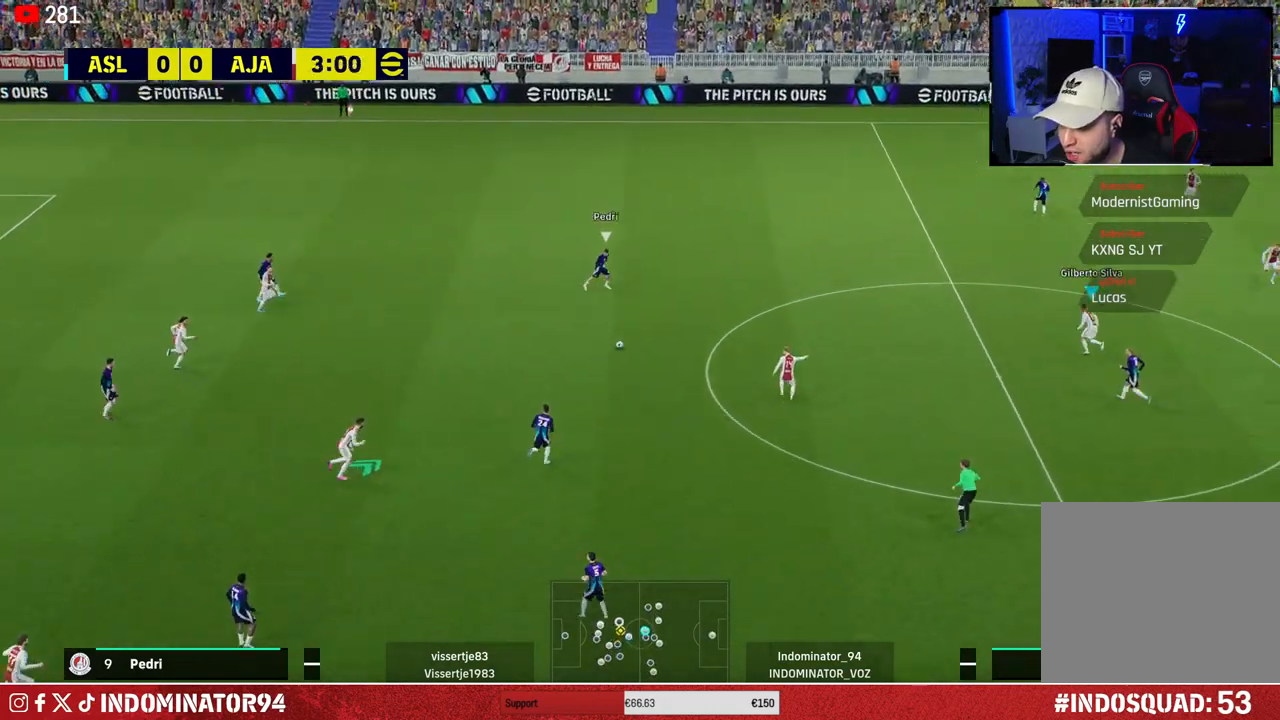
{"buttons": ["R1"], "left_stick": "up-right", "right_stick": "center", "events": [[250, "left_stick", "up-right"]]}
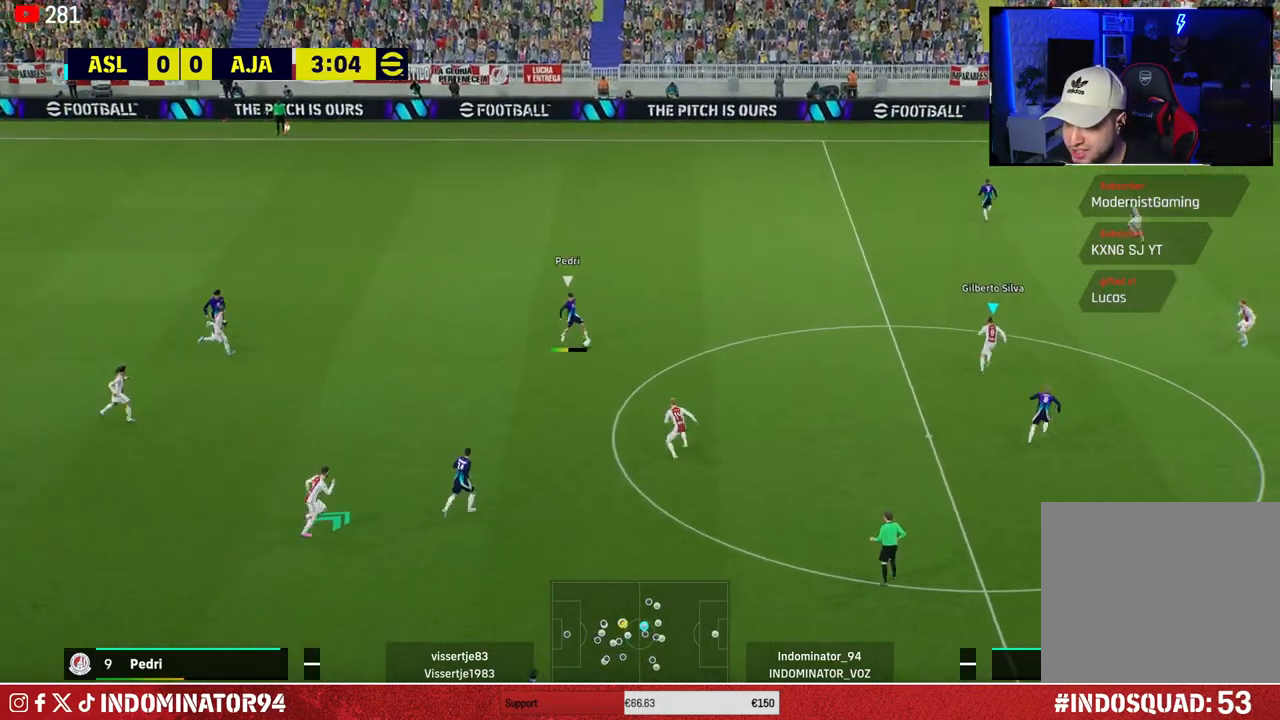
{"buttons": ["R1"], "left_stick": "left", "right_stick": "center", "events": [[17, "right_stick", "up"], [33, "left_stick", "up-left"], [100, "left_stick", "left"], [100, "right_stick", "center"]]}
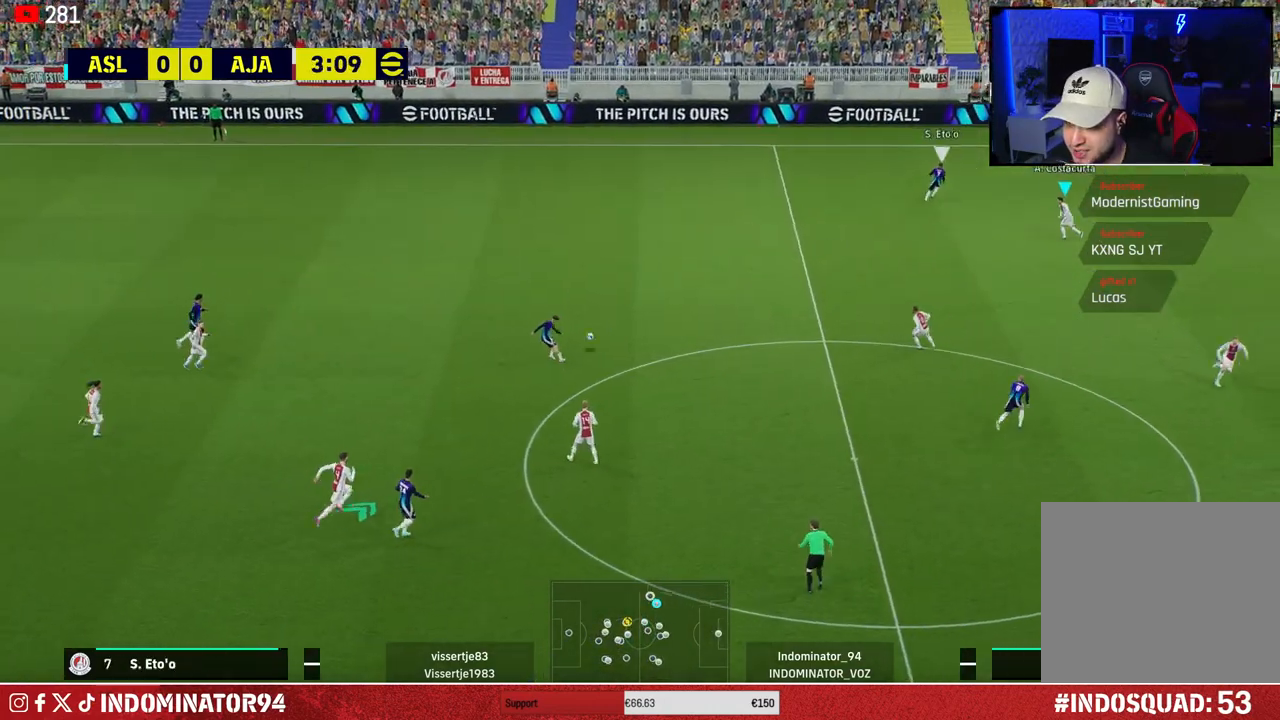
{"buttons": ["R1"], "left_stick": "left", "right_stick": "center", "events": []}
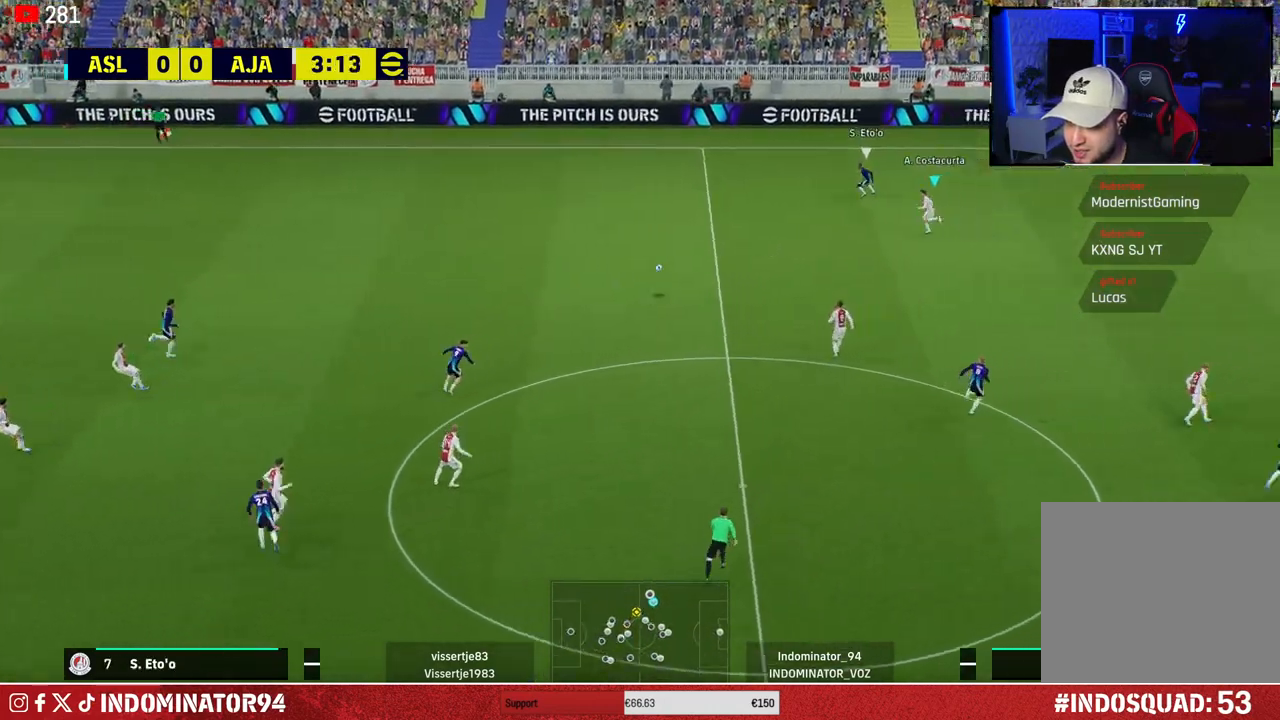
{"buttons": ["R1"], "left_stick": "left", "right_stick": "center", "events": []}
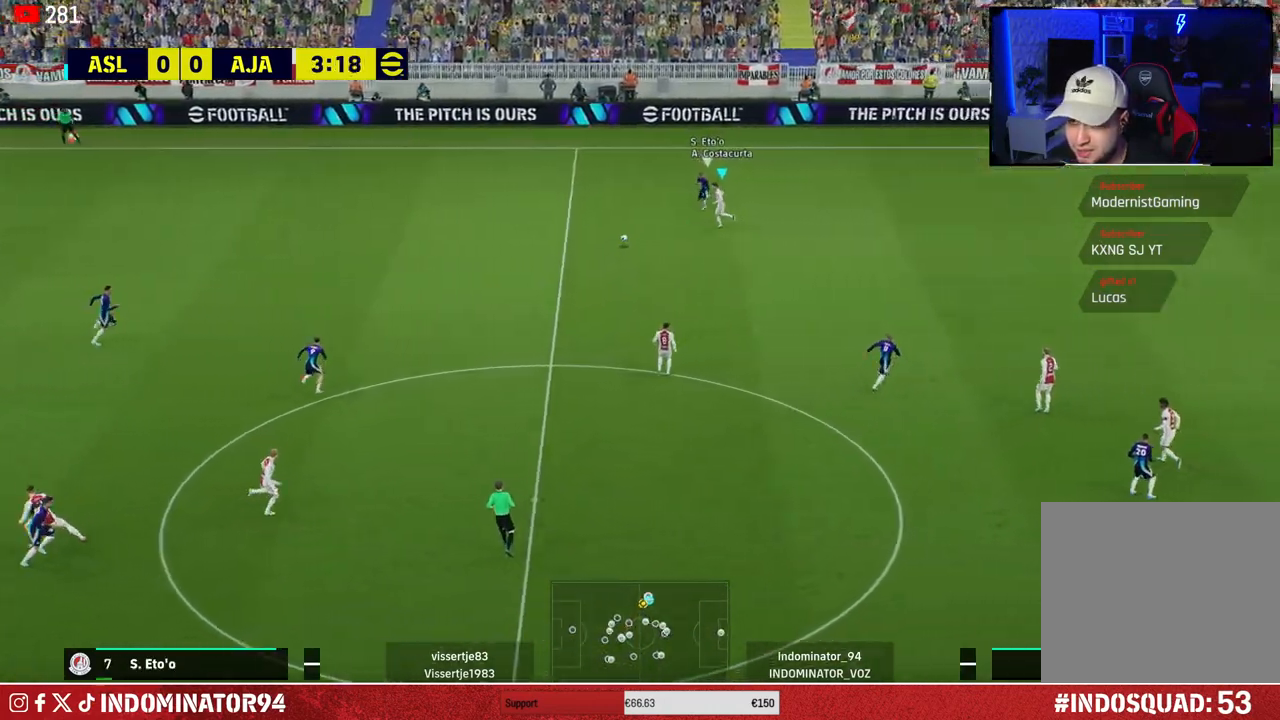
{"buttons": ["R1"], "left_stick": "left", "right_stick": "center", "events": []}
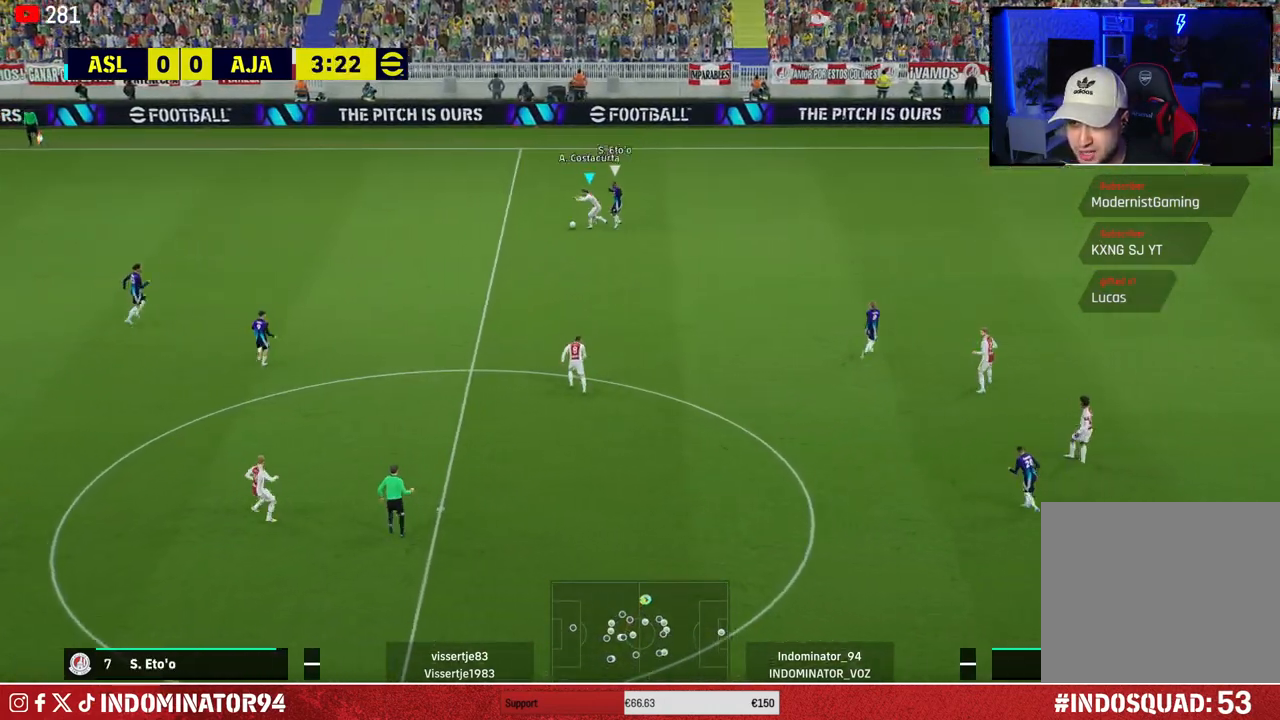
{"buttons": [], "left_stick": "down-left", "right_stick": "center", "events": [[117, "R1", "up"], [150, "left_stick", "down-left"]]}
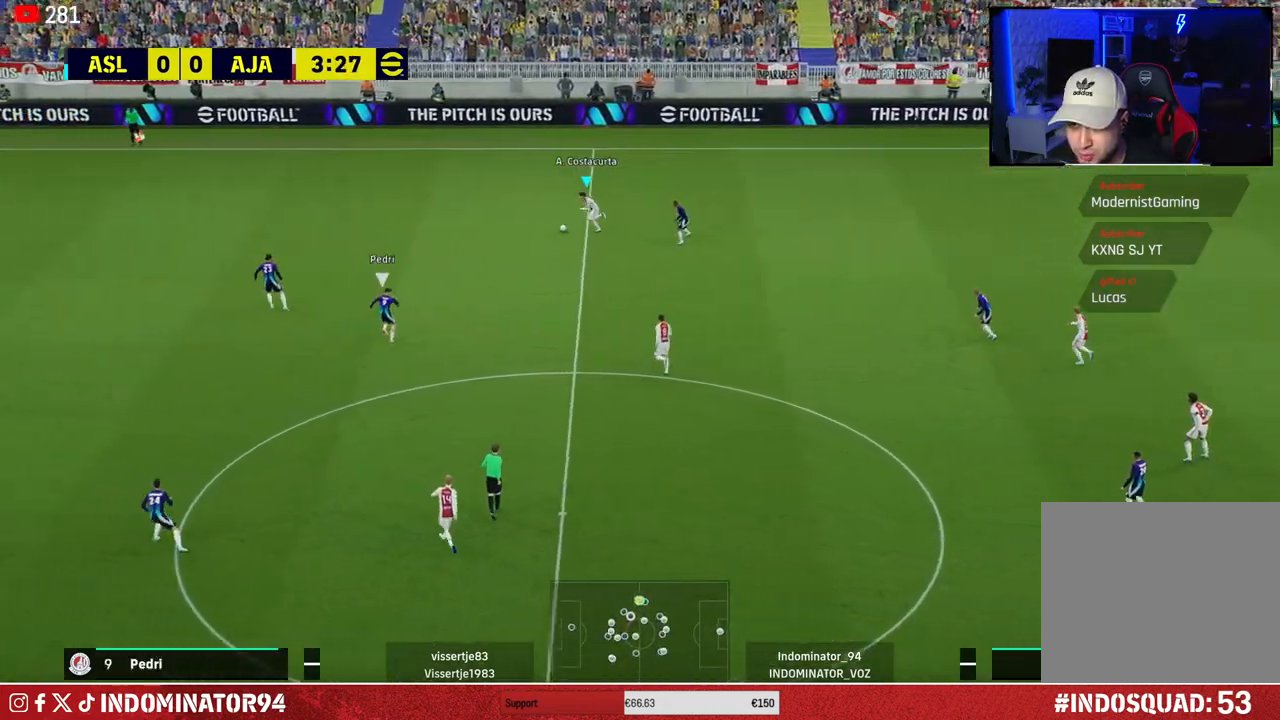
{"buttons": [], "left_stick": "down-left", "right_stick": "center", "events": []}
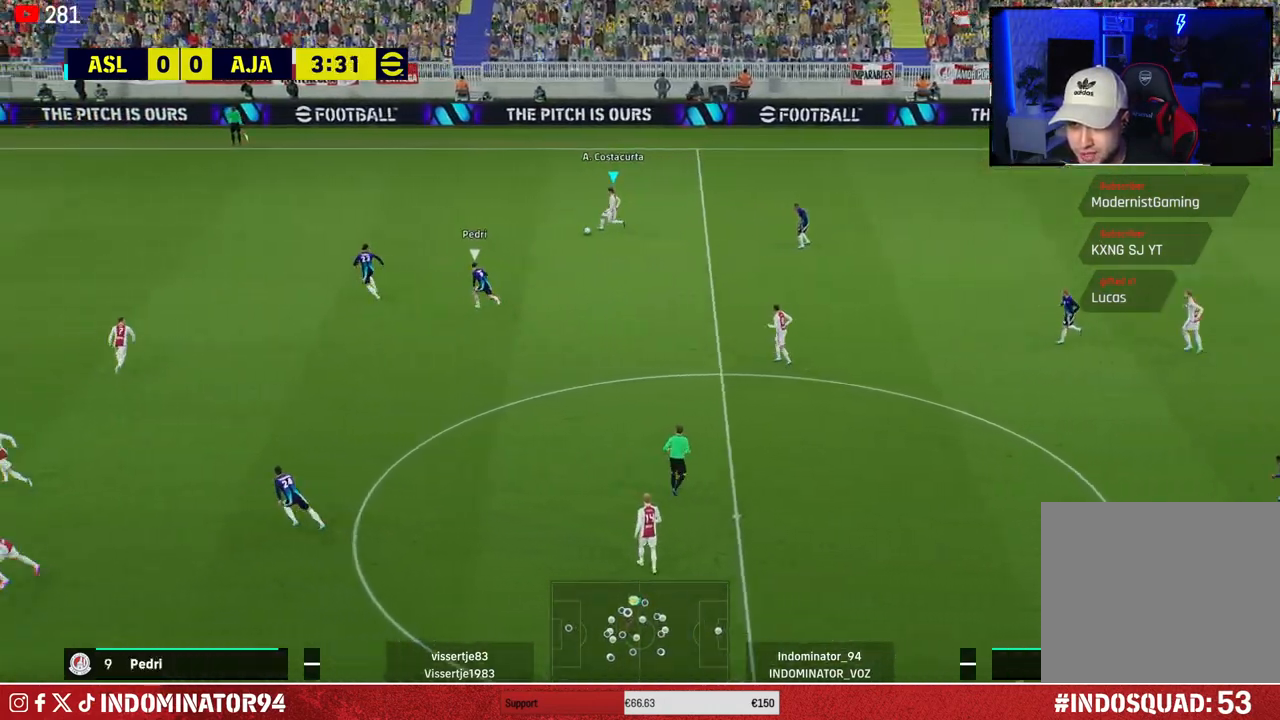
{"buttons": [], "left_stick": "down", "right_stick": "center", "events": [[150, "left_stick", "down"], [167, "CROSS", "down"], [317, "CROSS", "up"]]}
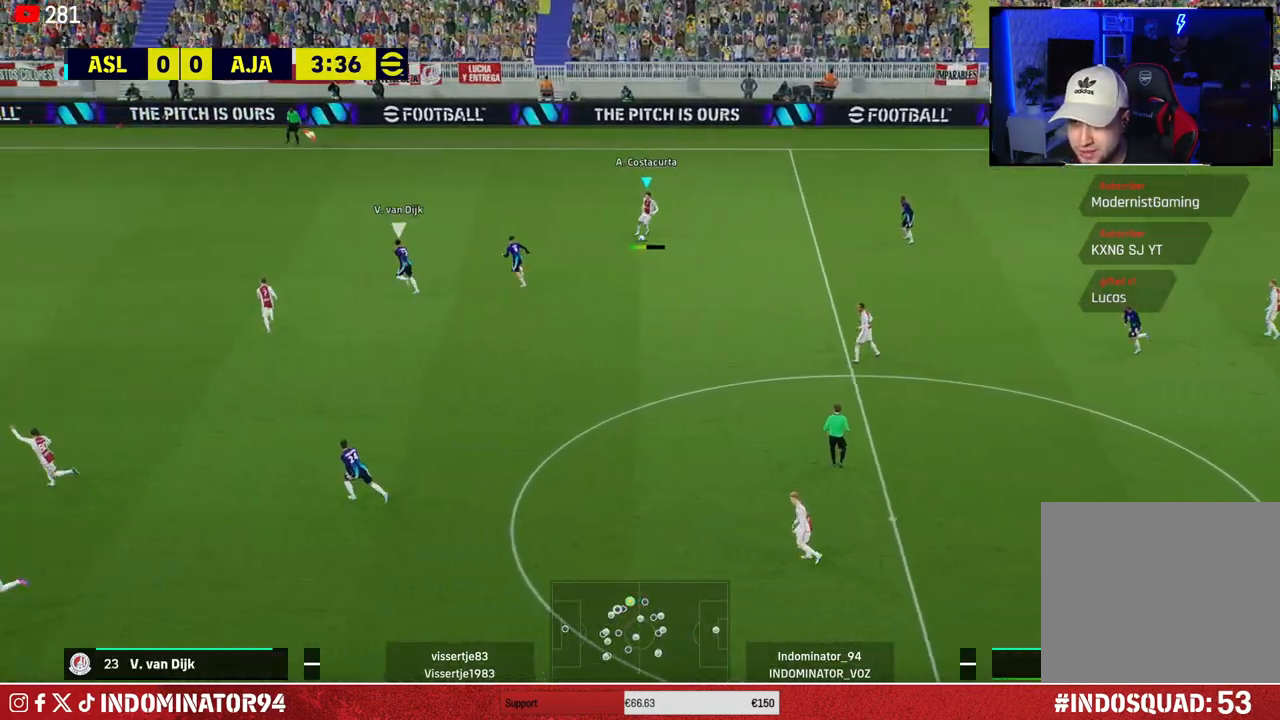
{"buttons": [], "left_stick": "left", "right_stick": "center", "events": [[133, "left_stick", "left"]]}
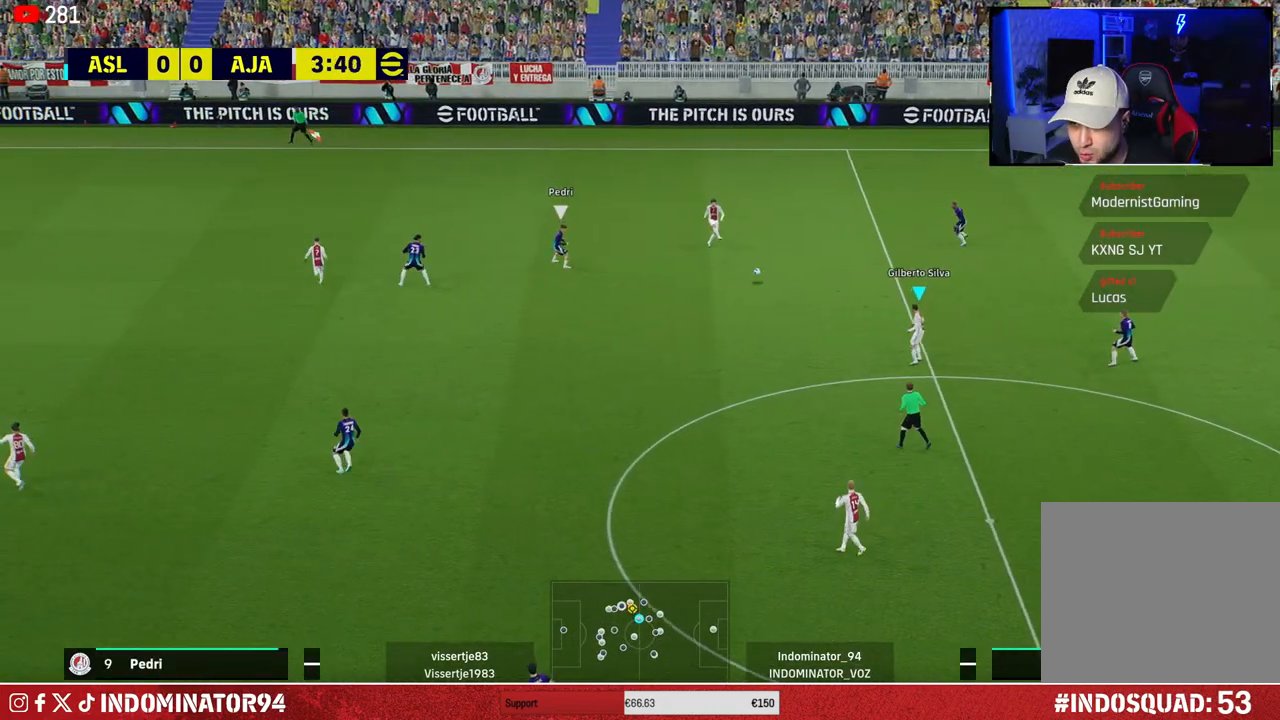
{"buttons": [], "left_stick": "down-left", "right_stick": "center", "events": [[17, "left_stick", "down-left"], [100, "TRIANGLE", "down"], [217, "TRIANGLE", "up"]]}
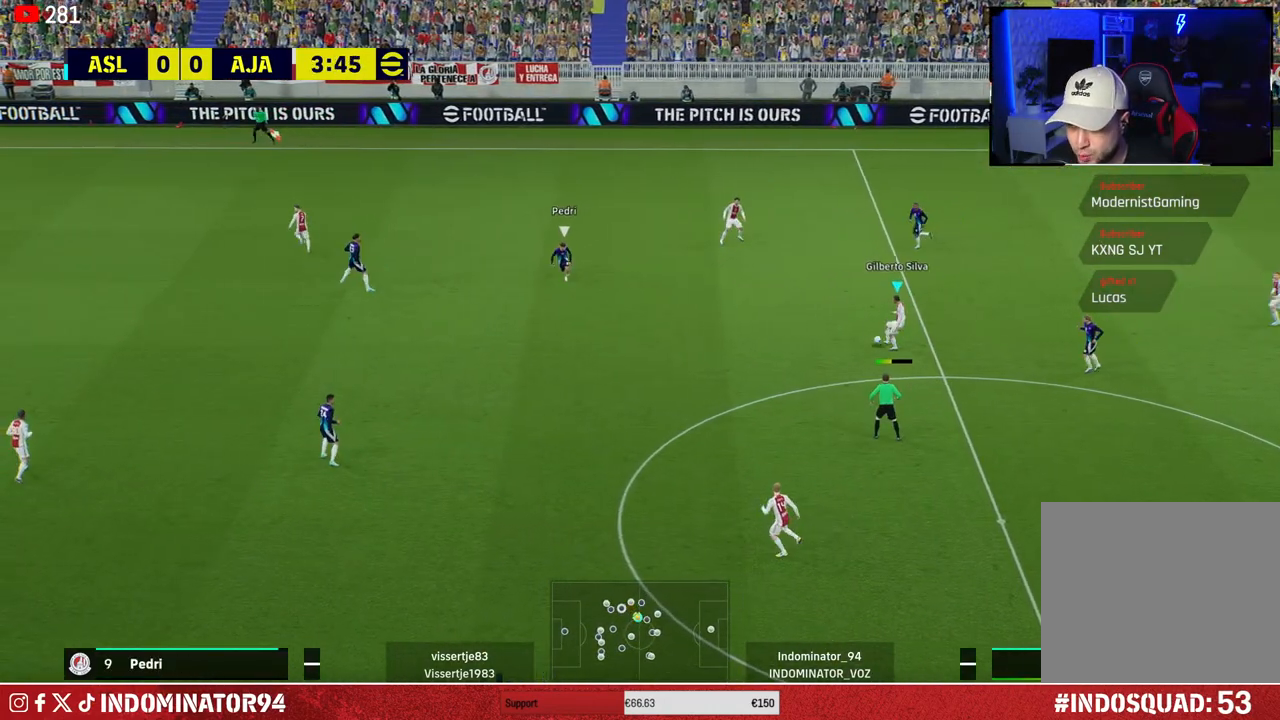
{"buttons": [], "left_stick": "down-left", "right_stick": "center", "events": []}
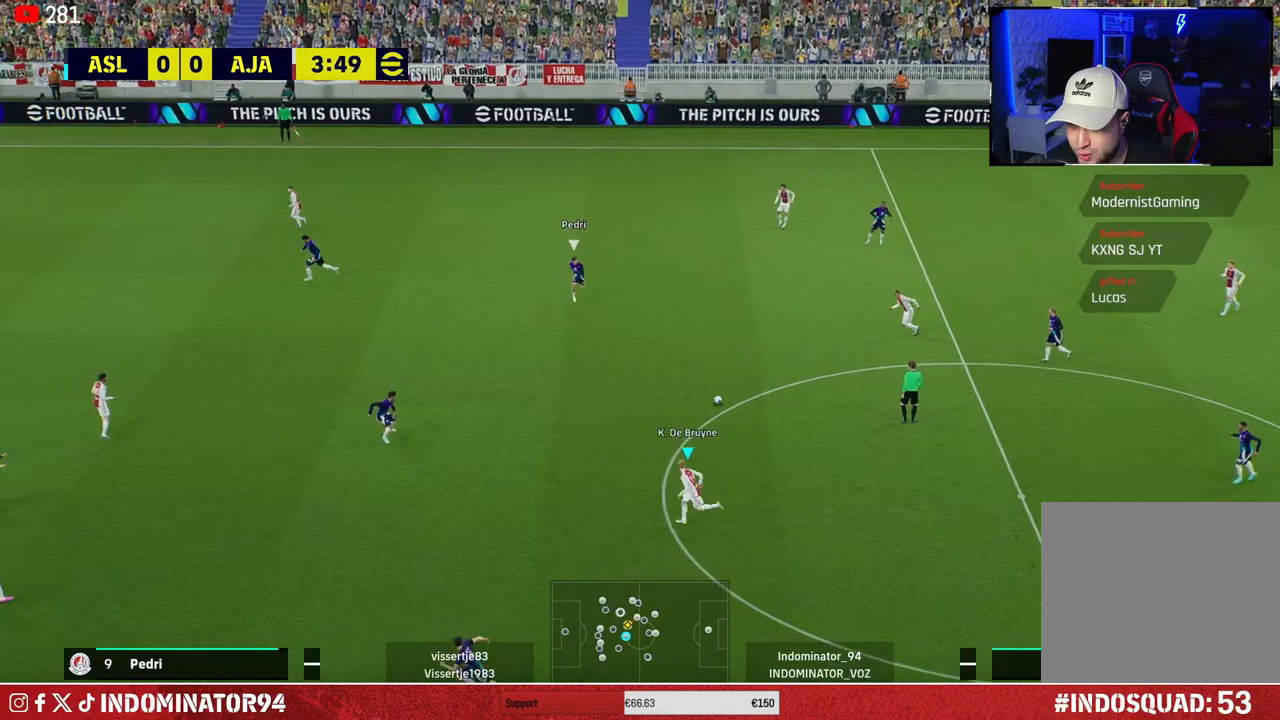
{"buttons": [], "left_stick": "down-left", "right_stick": "center", "events": [[217, "CROSS", "down"], [433, "CROSS", "up"]]}